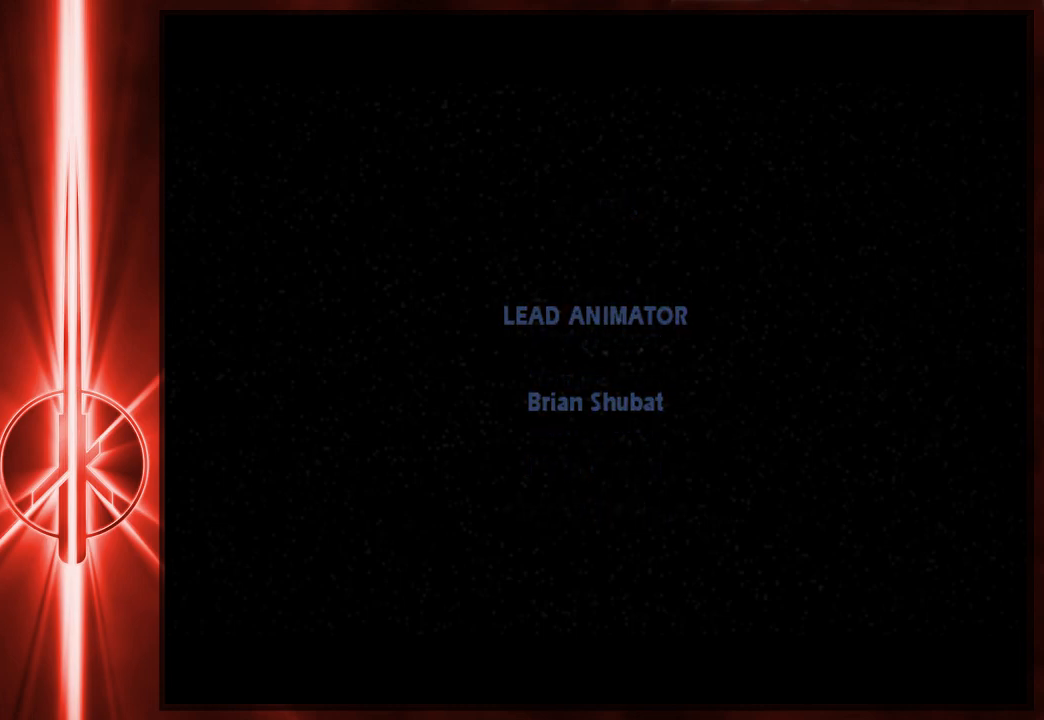
Gameplay with keyboard and mouse; each line is a JSON object with the keys and mouse buttons held at the frame after it. "events" lists presses ("down") and releases ("up") of "1", "2", "3", "4", "5", "6", "7", "a", "alt", "c", "caps_lock", "ctrl", "d", "e", "f", "q", "r", "s", "shift", "space", "t", "tilde", "v", "w", "x", "y", "z", "mouse_left" and "mouse_right" between this image and that frame as [ms after this image, input, new state], when the widget could be followed in between. "mouse_left", "mouse_right" = the "left", "right" buttons of the "mouse" list. No other keys are recorded. Not read: mouse_move tab.
{"keys": [], "mouse": [], "events": [[317, "mouse_left", "down"], [417, "mouse_left", "up"]]}
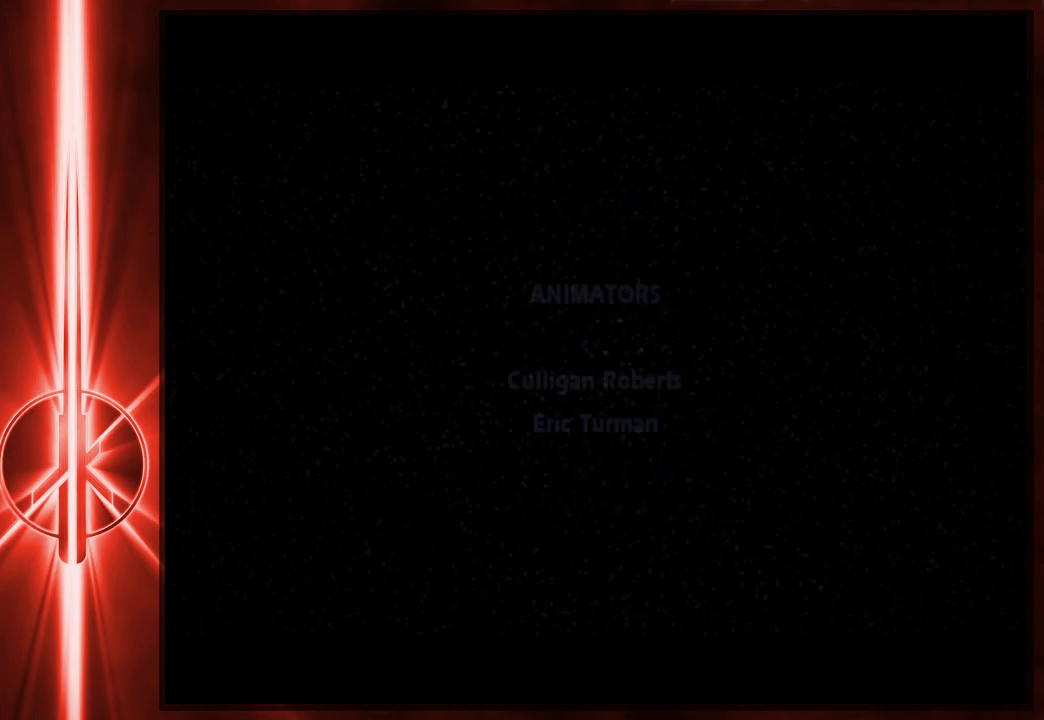
{"keys": [], "mouse": [], "events": []}
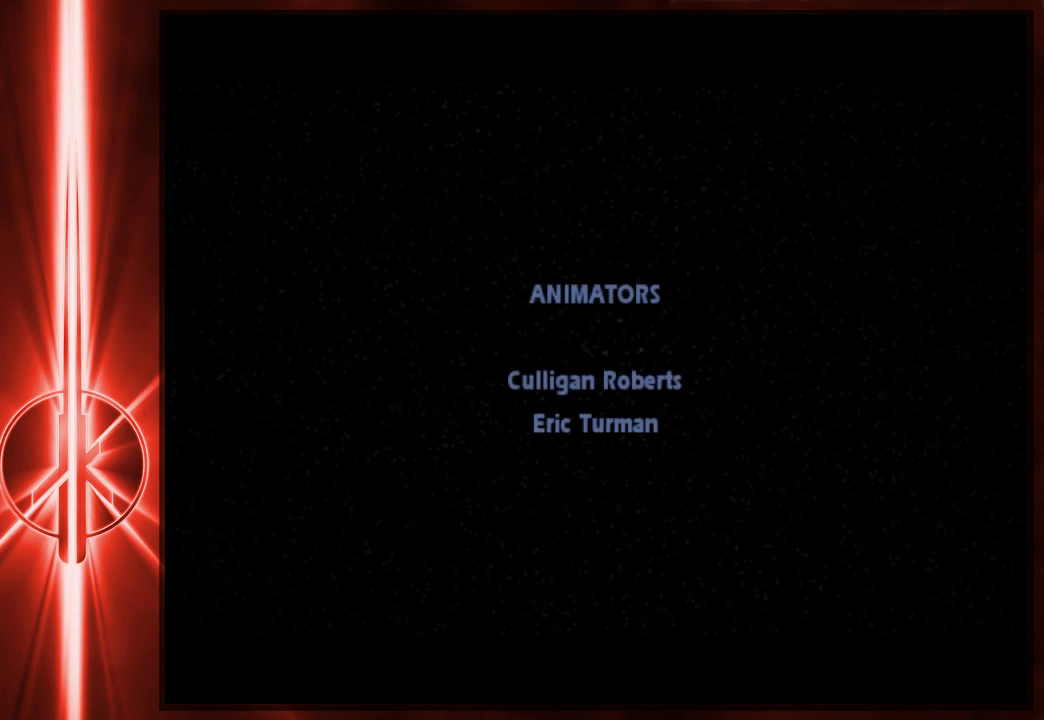
{"keys": [], "mouse": [], "events": []}
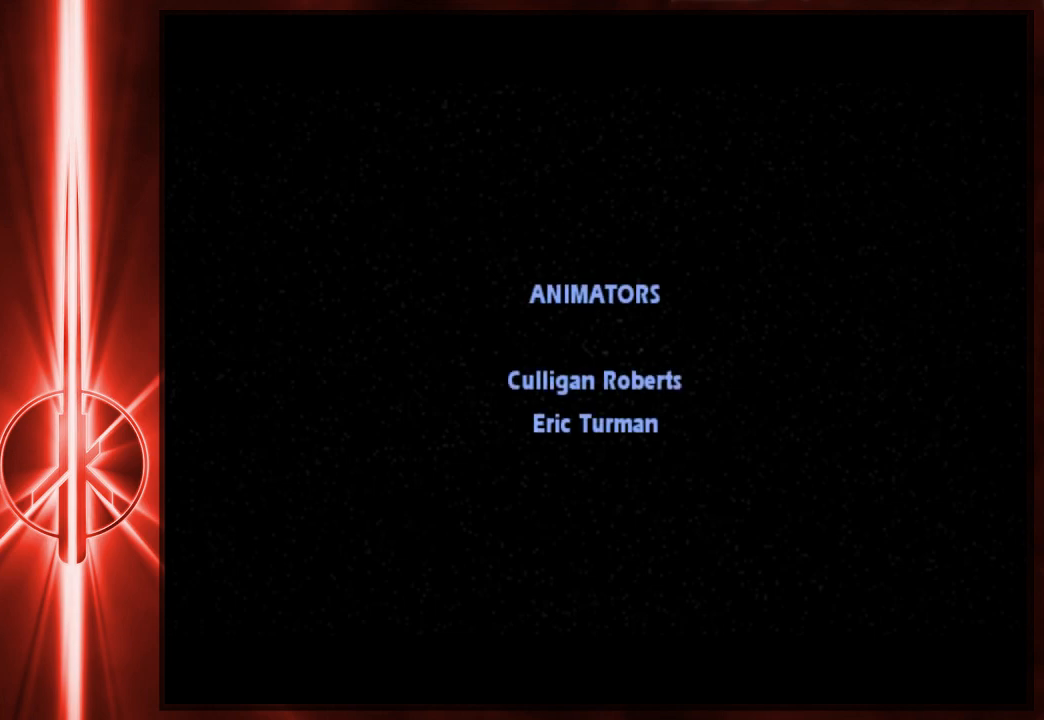
{"keys": [], "mouse": [], "events": []}
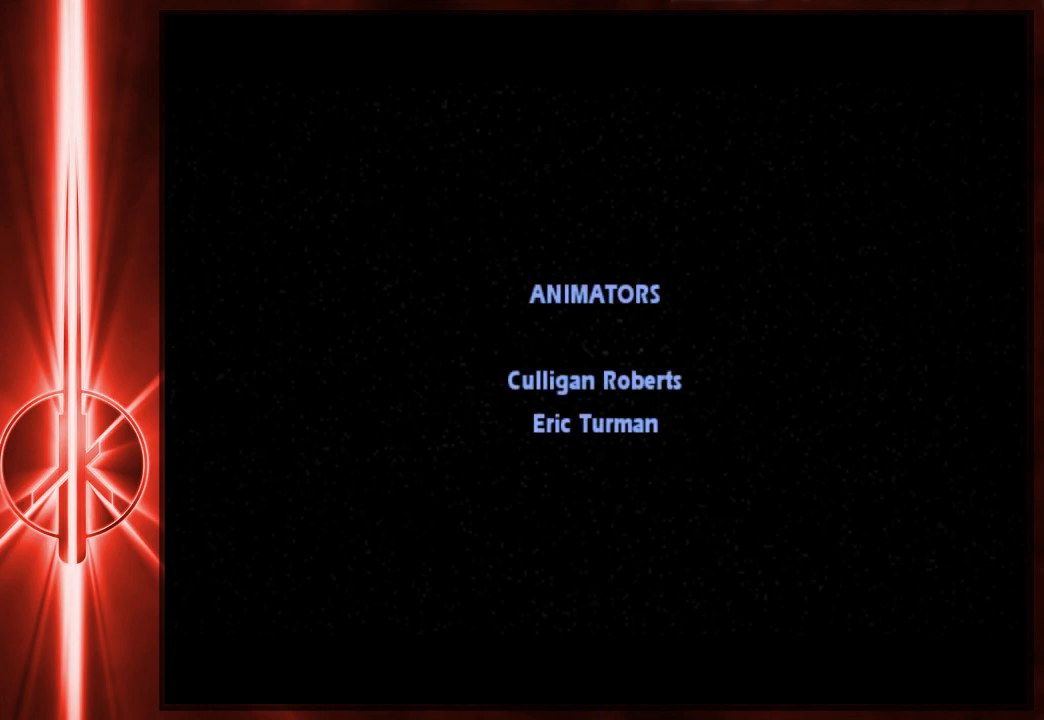
{"keys": [], "mouse": [], "events": []}
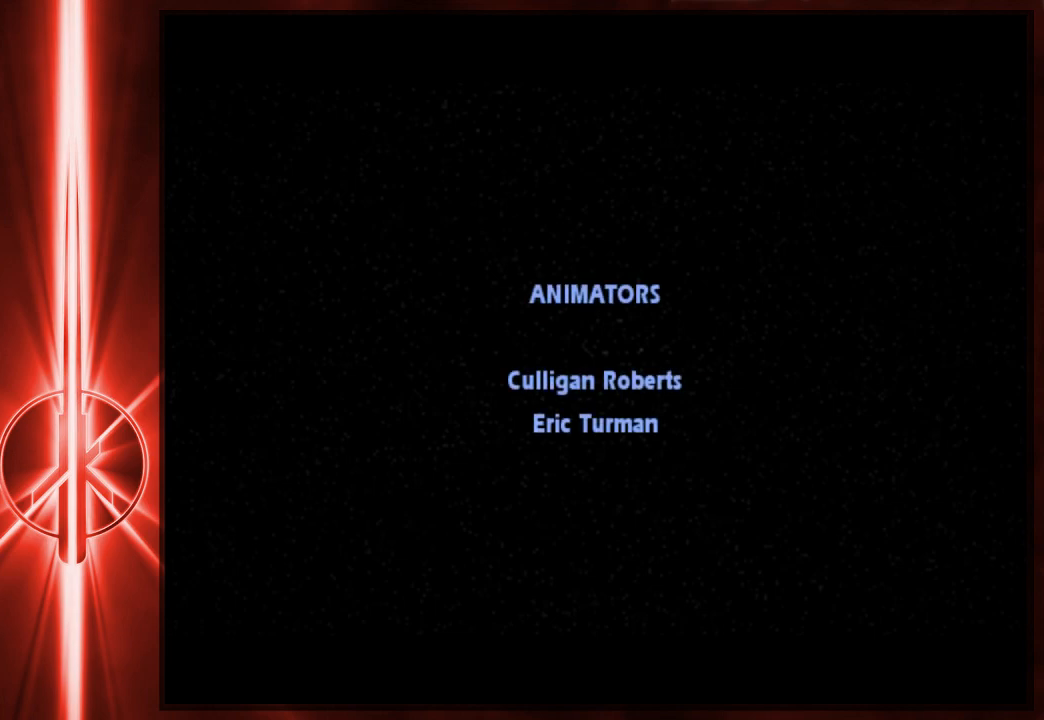
{"keys": [], "mouse": [], "events": [[417, "mouse_left", "down"], [483, "mouse_left", "up"]]}